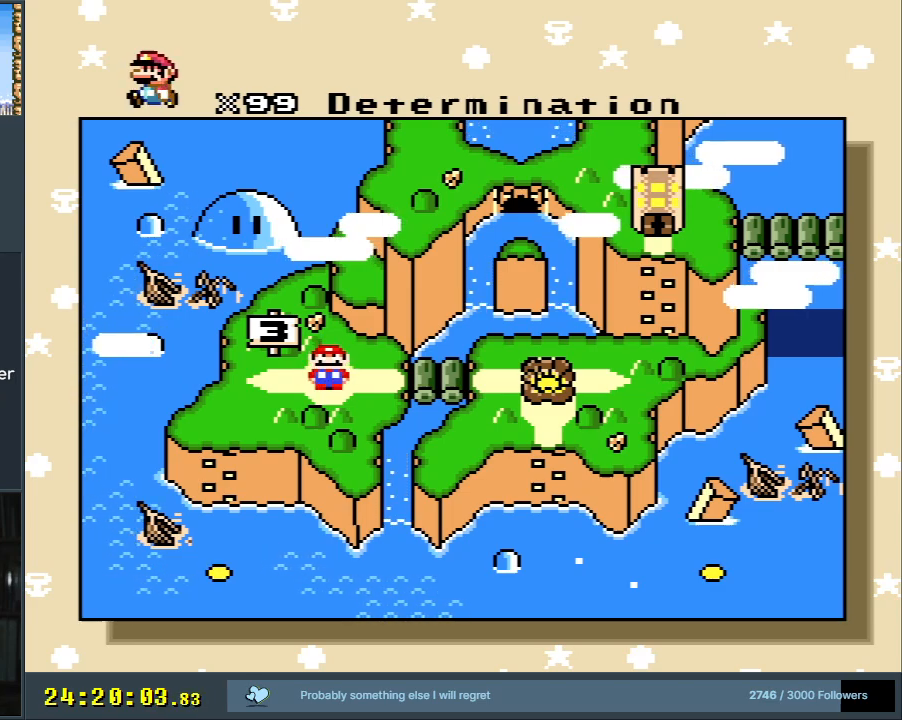
Gameplay with a controller (Nintendo layout); each line is a JSON object with the inputs held at the frame after it. "events" lists button and stick changes between this image and that frame as [ms after this image, input, new state], when the widget could be followed in between. Not read: L3 R3.
{"buttons": ["SELECT"], "events": [[417, "SELECT", "down"]]}
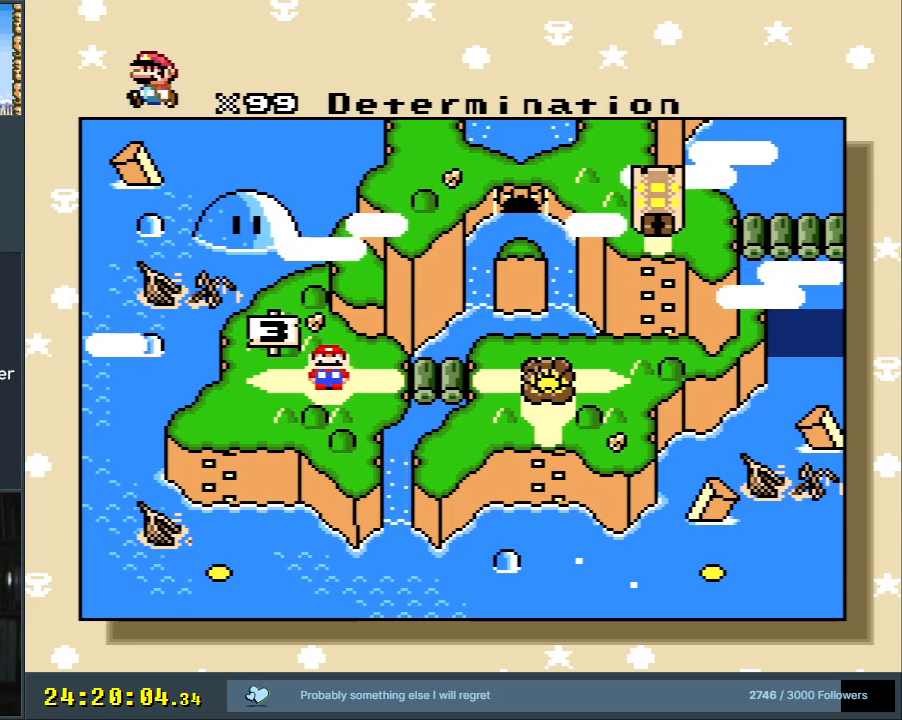
{"buttons": ["R1"], "events": [[250, "SELECT", "up"], [483, "R1", "down"]]}
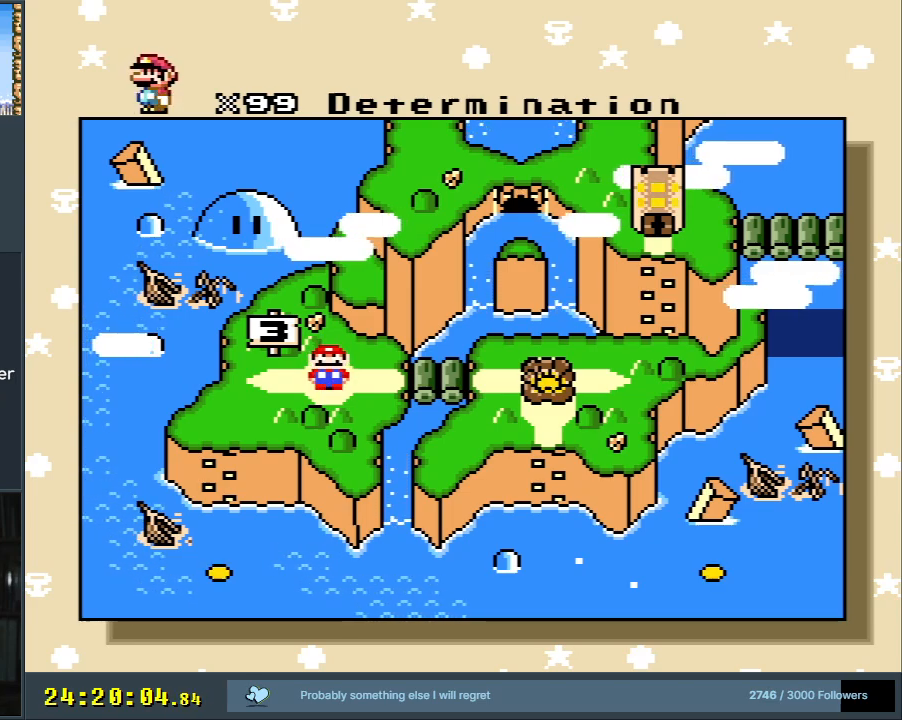
{"buttons": [], "events": [[250, "R1", "up"]]}
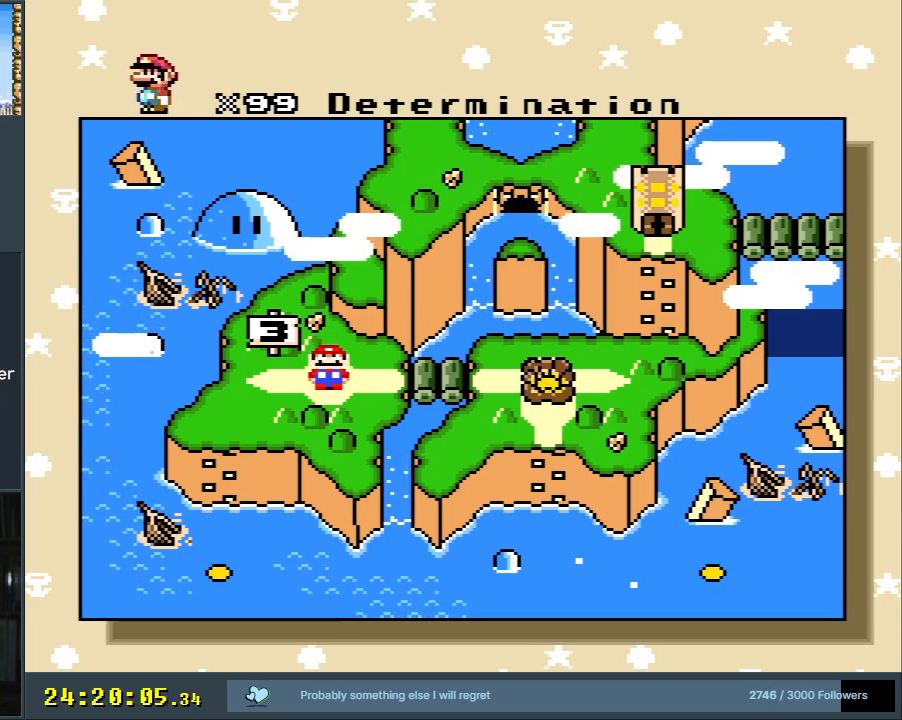
{"buttons": ["DPAD_LEFT"], "events": [[33, "DPAD_LEFT", "down"]]}
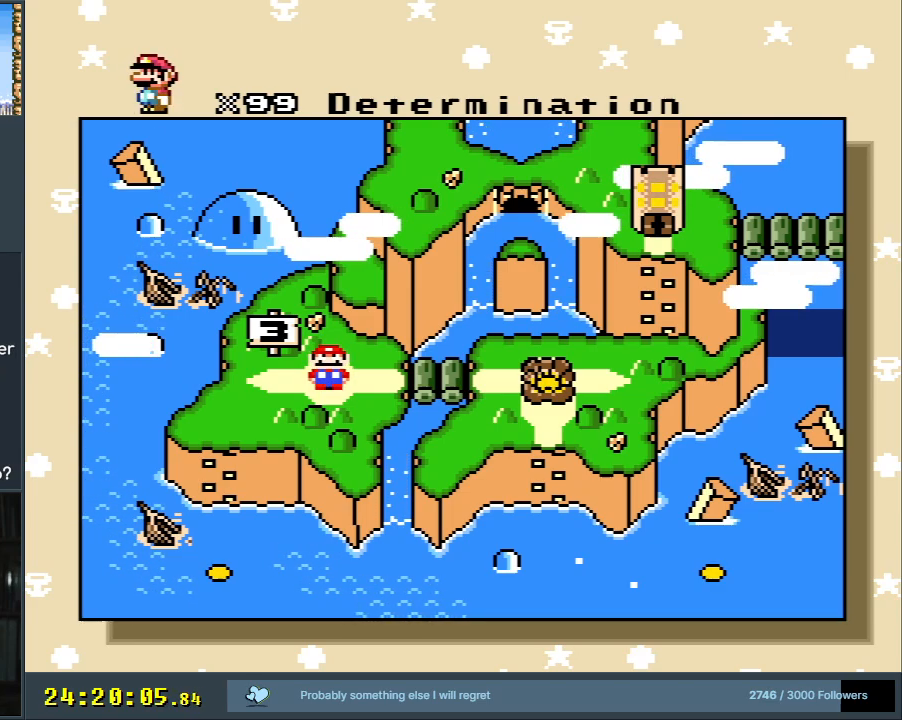
{"buttons": ["DPAD_LEFT"], "events": []}
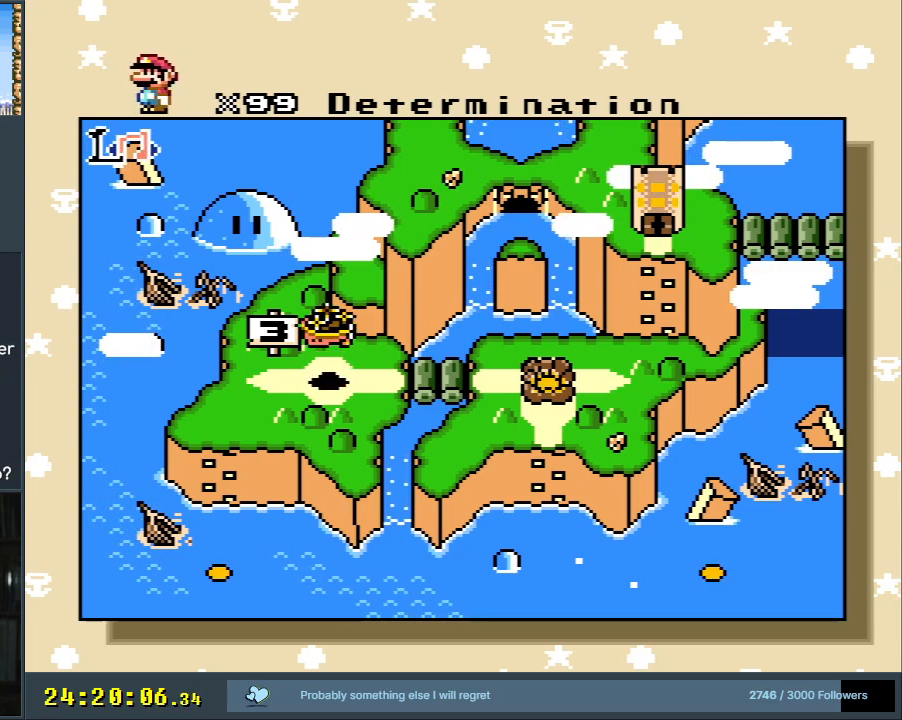
{"buttons": ["DPAD_LEFT"], "events": []}
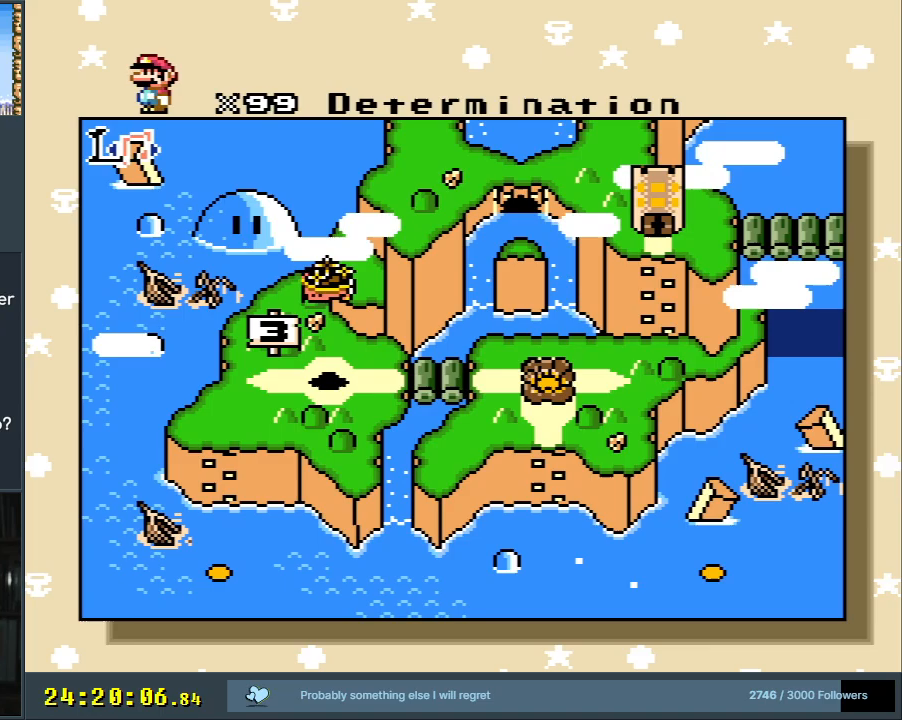
{"buttons": ["DPAD_LEFT"], "events": []}
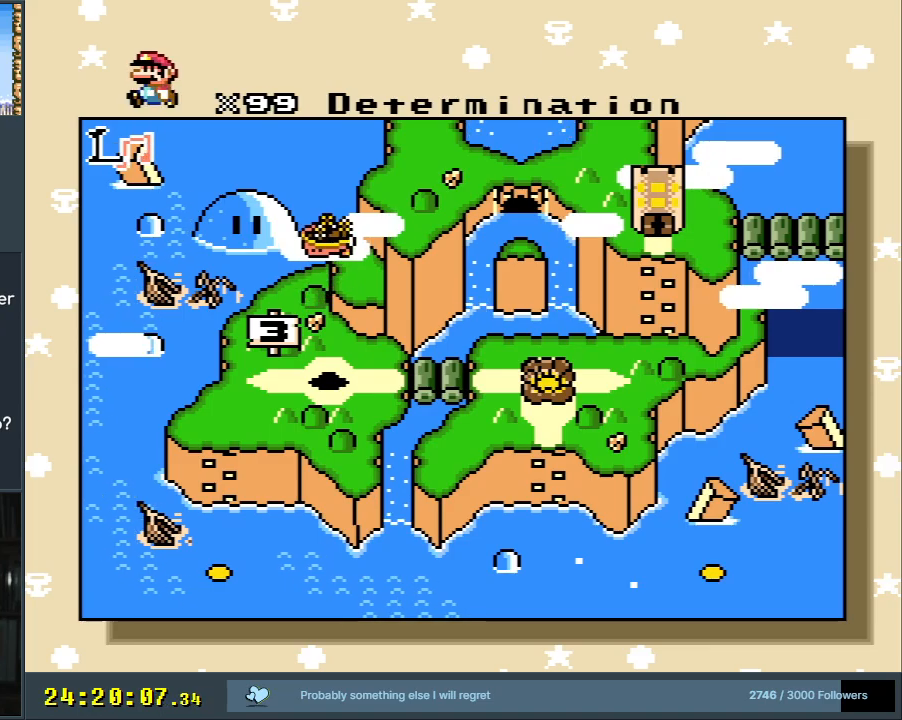
{"buttons": ["DPAD_LEFT"], "events": []}
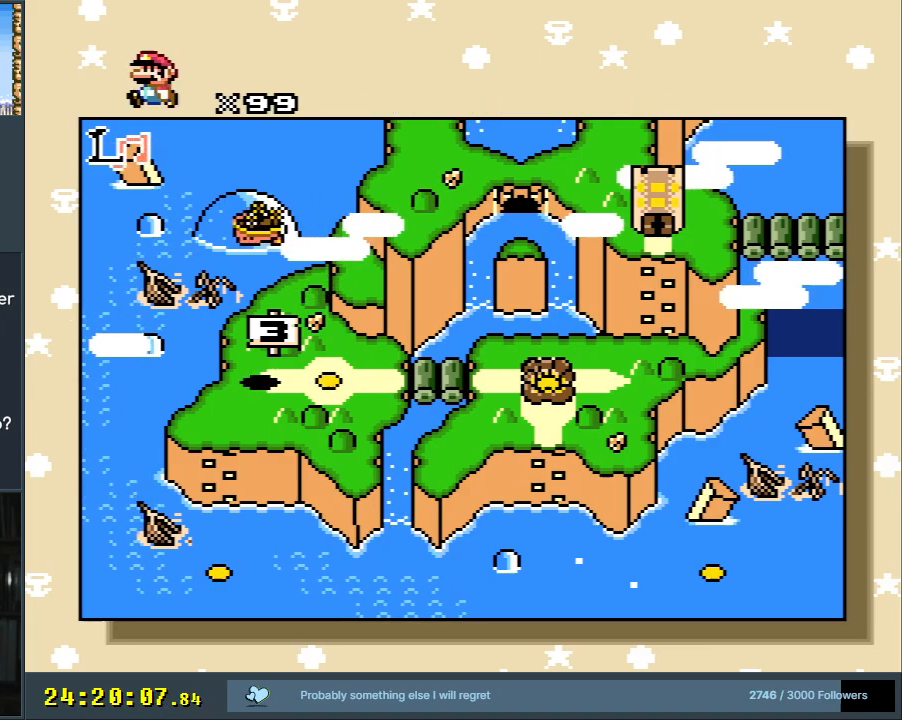
{"buttons": ["DPAD_LEFT"], "events": []}
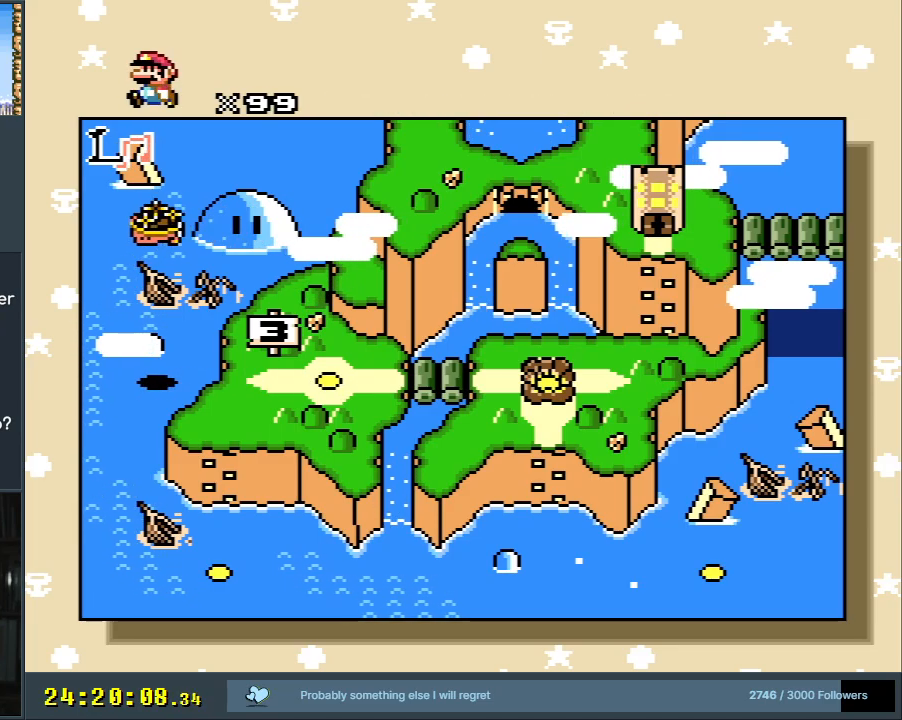
{"buttons": ["DPAD_LEFT"], "events": []}
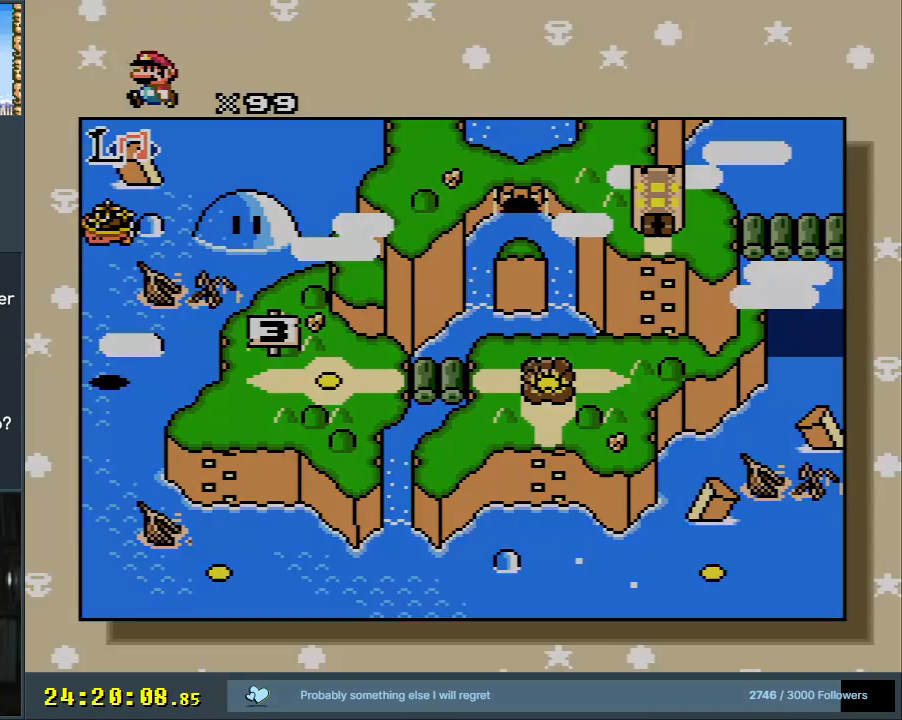
{"buttons": ["DPAD_LEFT"], "events": []}
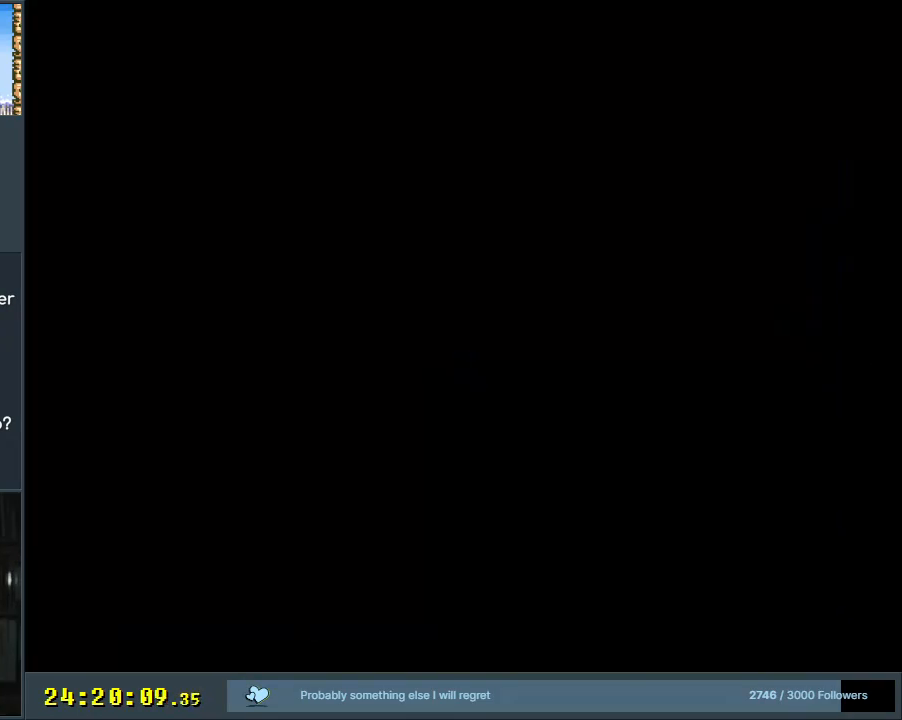
{"buttons": [], "events": [[467, "DPAD_LEFT", "up"]]}
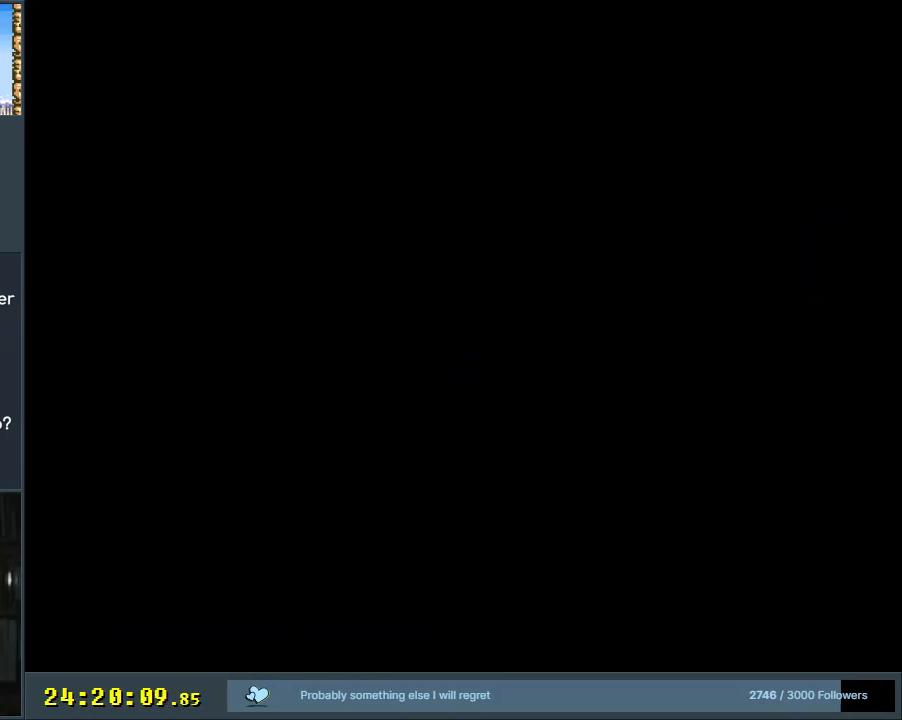
{"buttons": [], "events": []}
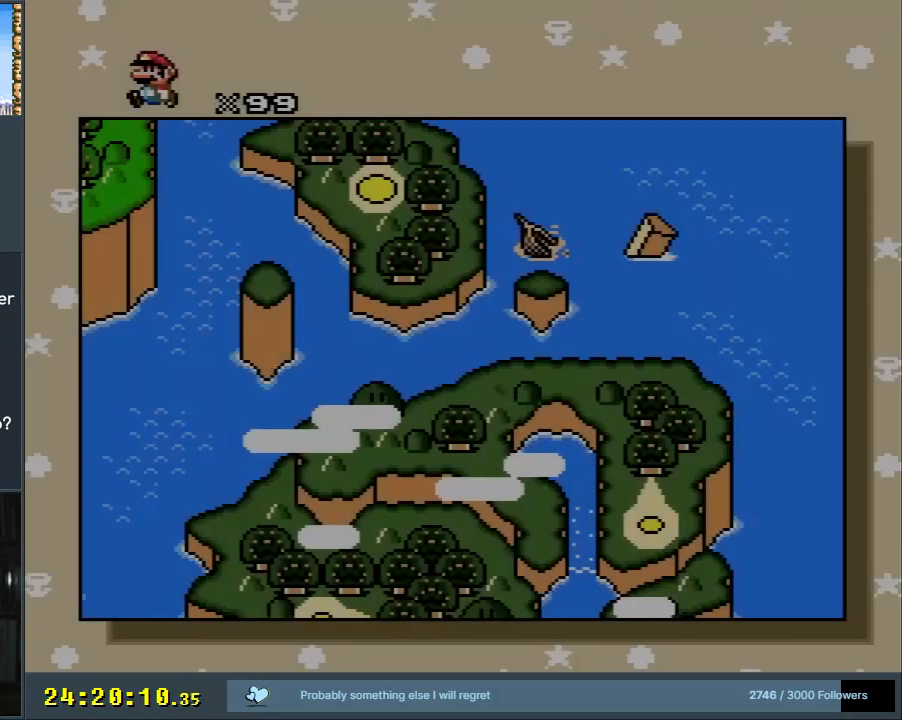
{"buttons": [], "events": []}
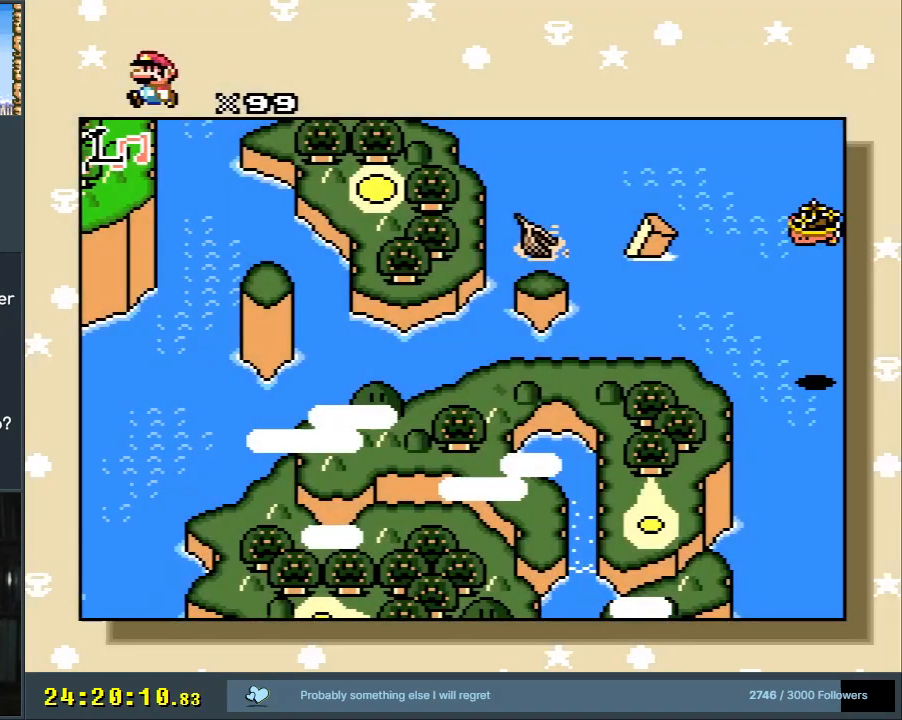
{"buttons": ["DPAD_LEFT"], "events": [[133, "DPAD_LEFT", "down"]]}
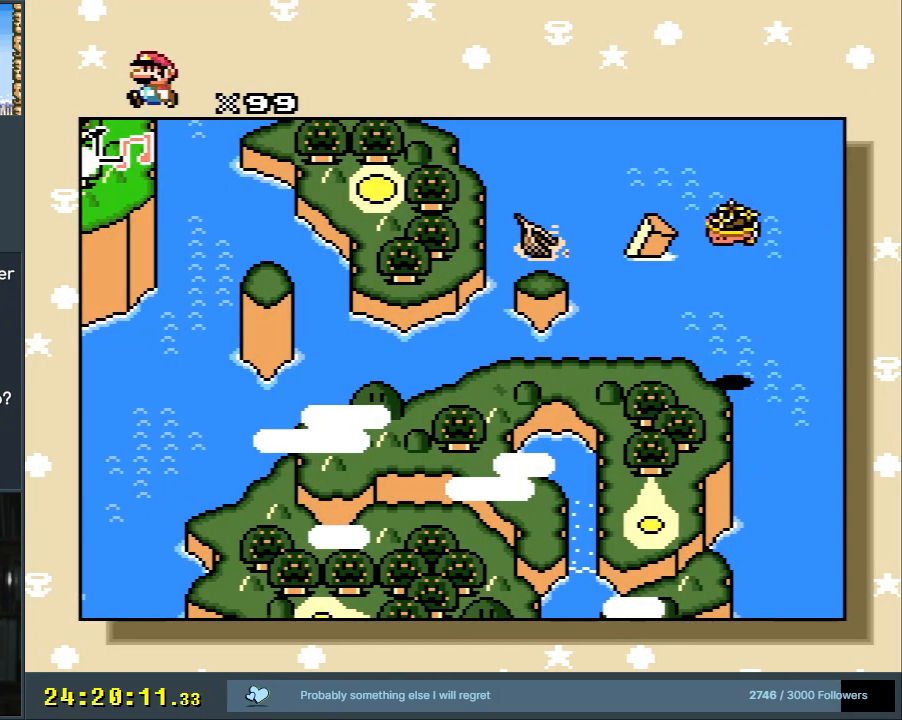
{"buttons": ["DPAD_DOWN"], "events": [[500, "DPAD_DOWN", "down"], [500, "DPAD_LEFT", "up"]]}
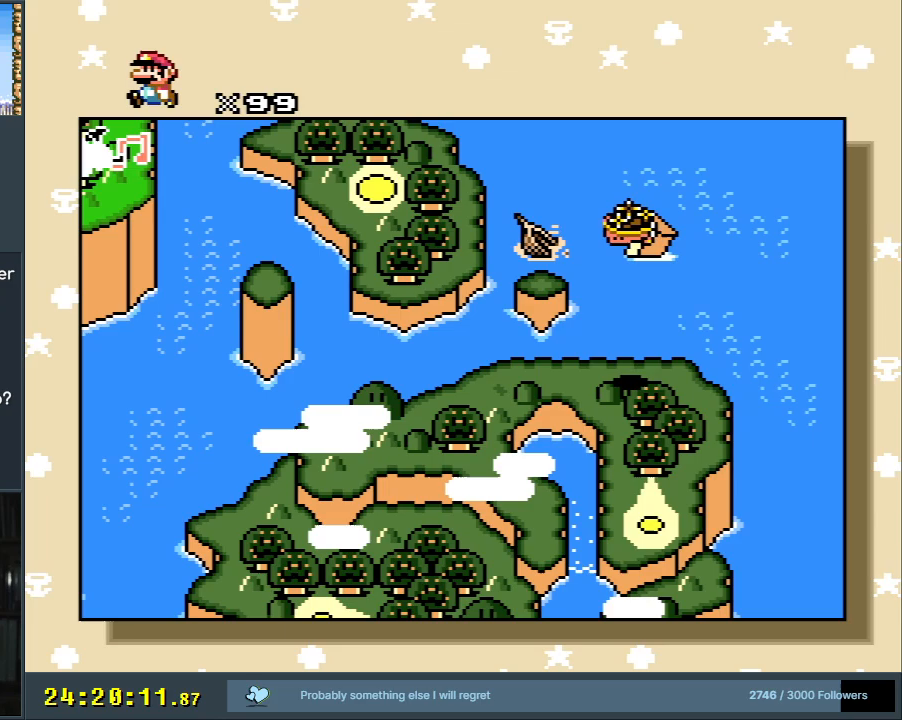
{"buttons": ["DPAD_DOWN"], "events": []}
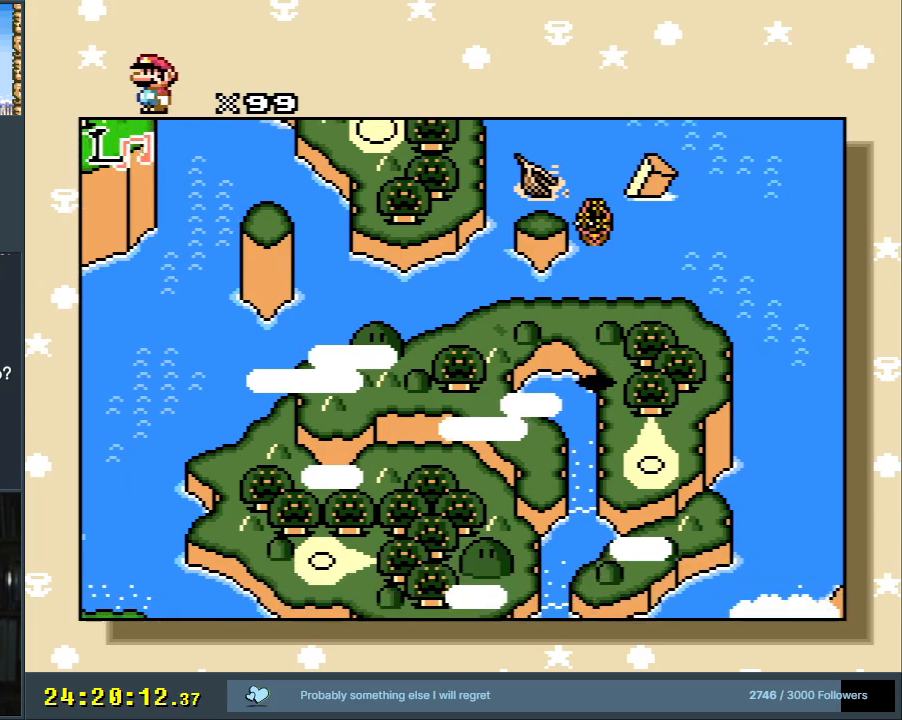
{"buttons": ["DPAD_UP"], "events": [[417, "DPAD_DOWN", "up"], [500, "DPAD_UP", "down"]]}
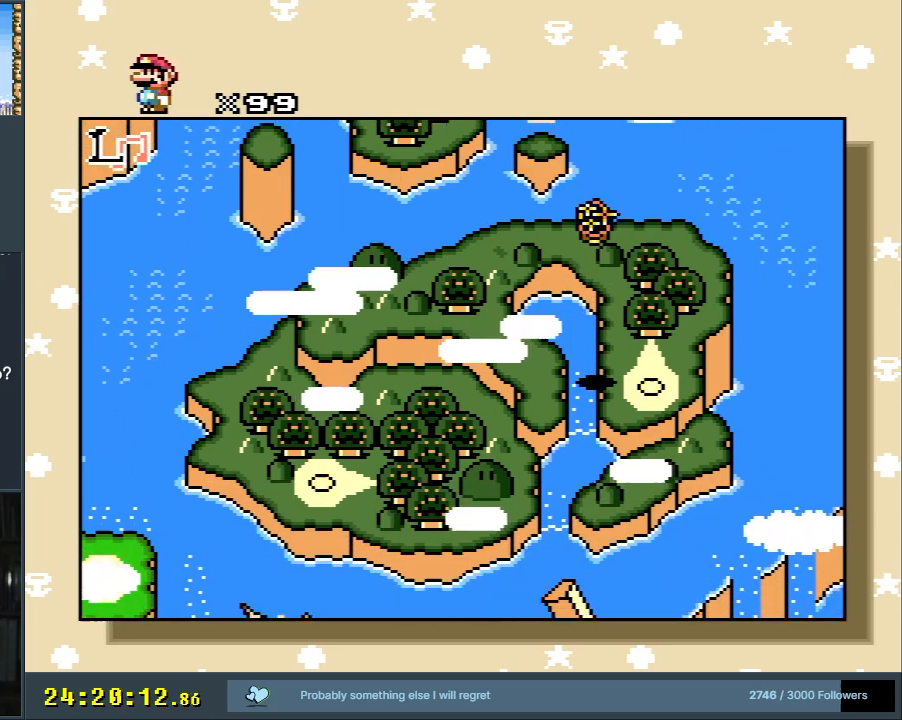
{"buttons": ["DPAD_UP"], "events": []}
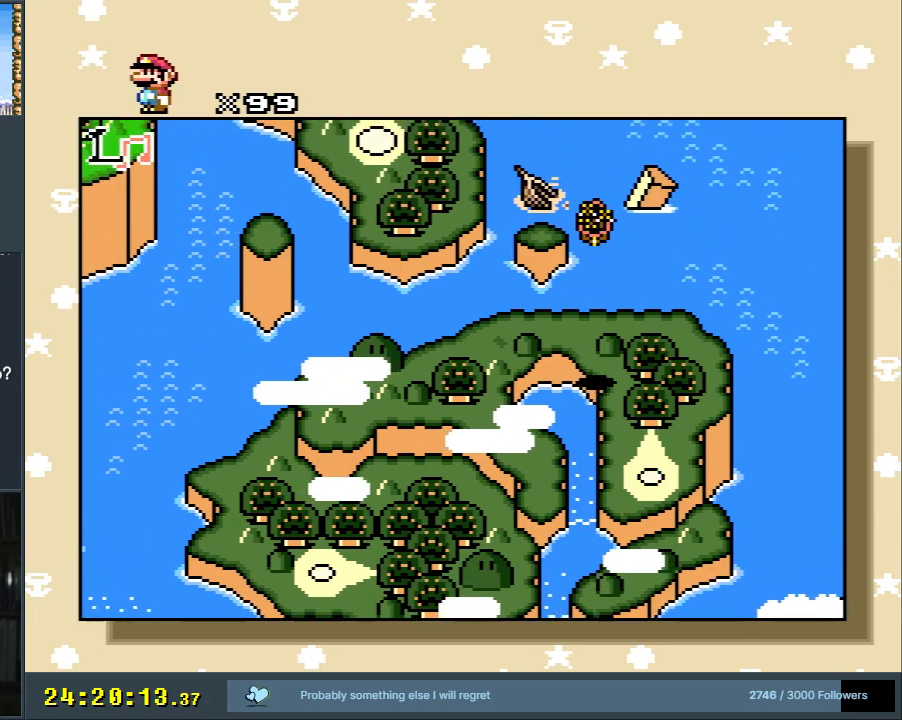
{"buttons": ["DPAD_UP"], "events": []}
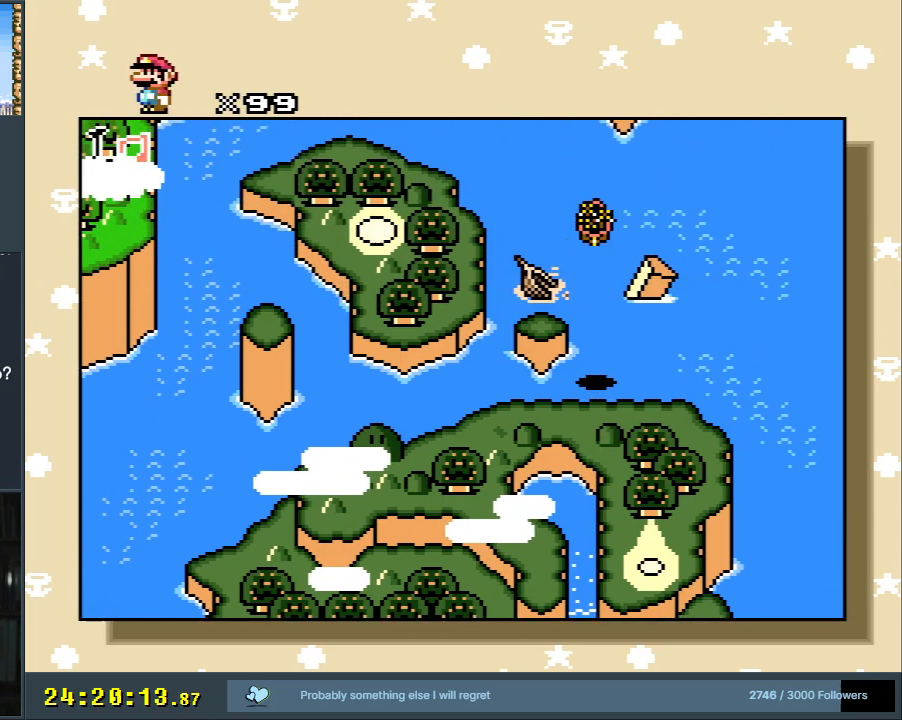
{"buttons": ["DPAD_UP"], "events": []}
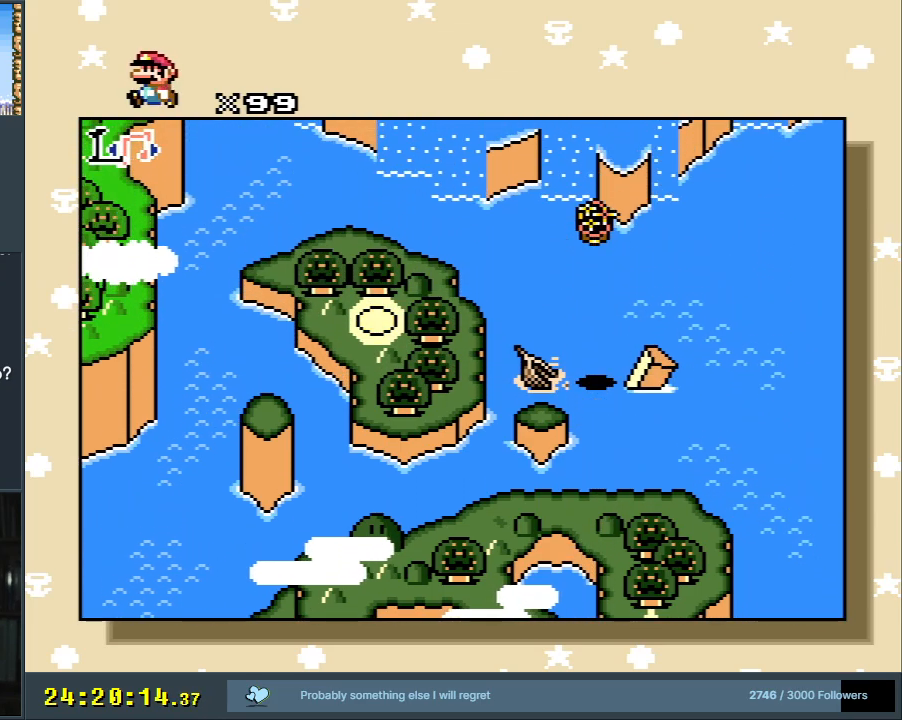
{"buttons": ["DPAD_UP"], "events": []}
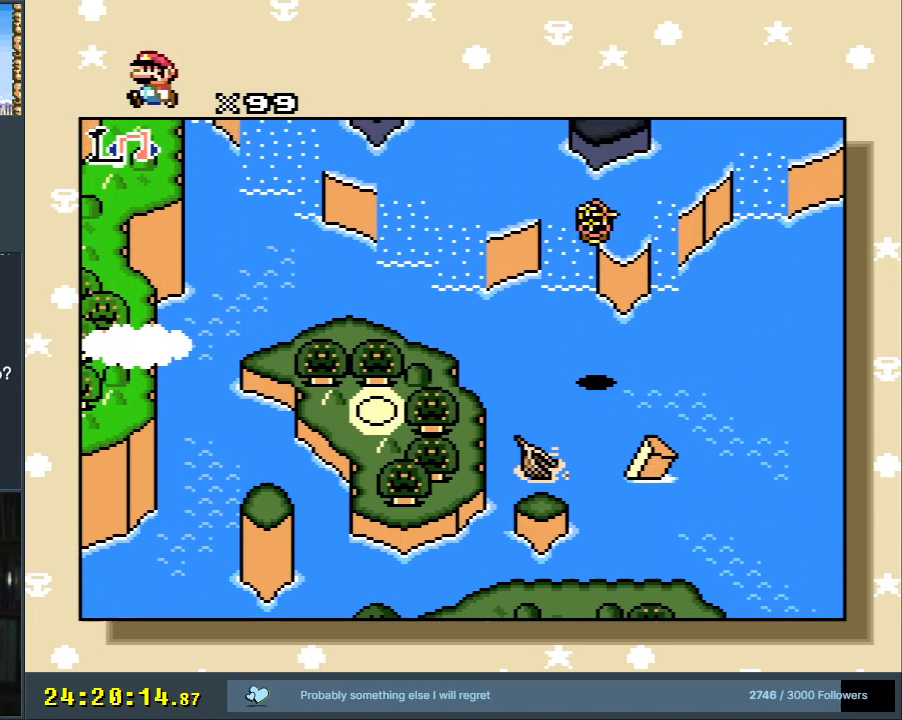
{"buttons": ["DPAD_UP"], "events": []}